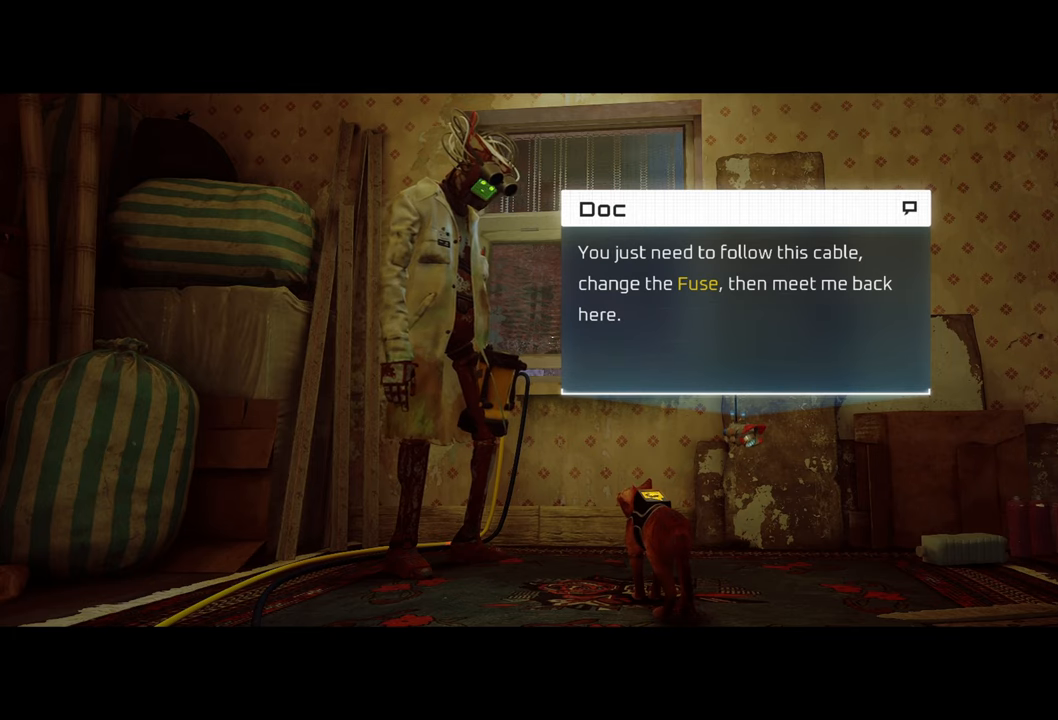
Gameplay with a controller (Xbox layout); each line is a JSON object with the inputs held at the frame after it. "events" lists button and stick changes between this image and that frame as [ms after this image, input, new state], when the widget could be followed in between.
{"buttons": [], "left_stick": "center", "right_stick": "center", "events": [[140, "X", "down"], [260, "X", "up"]]}
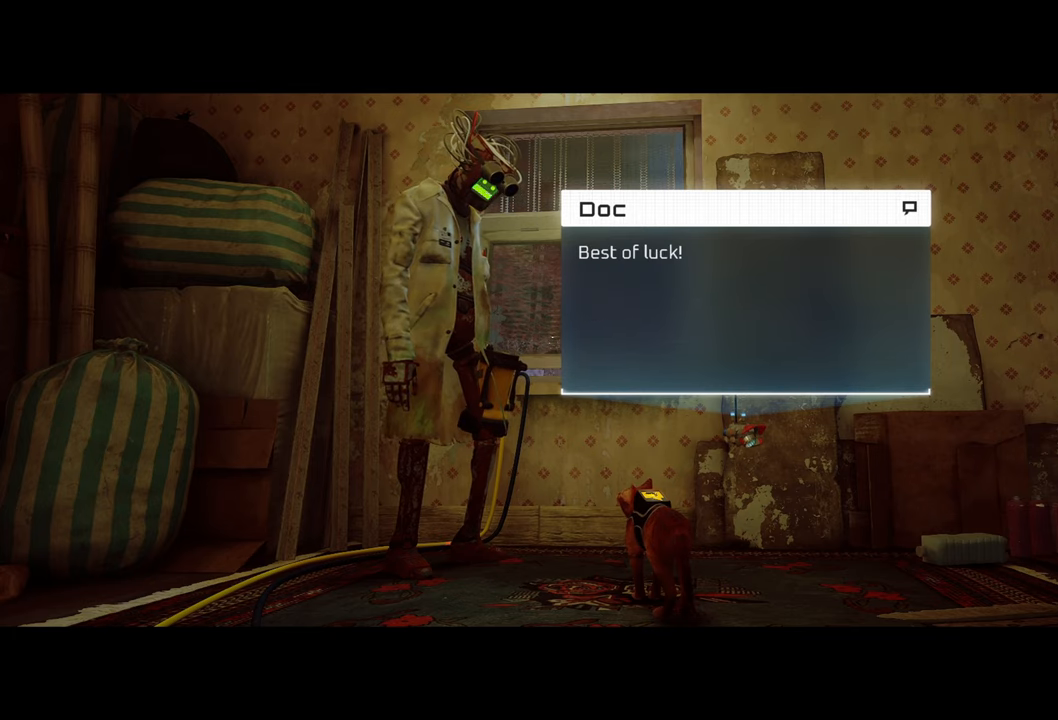
{"buttons": [], "left_stick": "center", "right_stick": "center", "events": []}
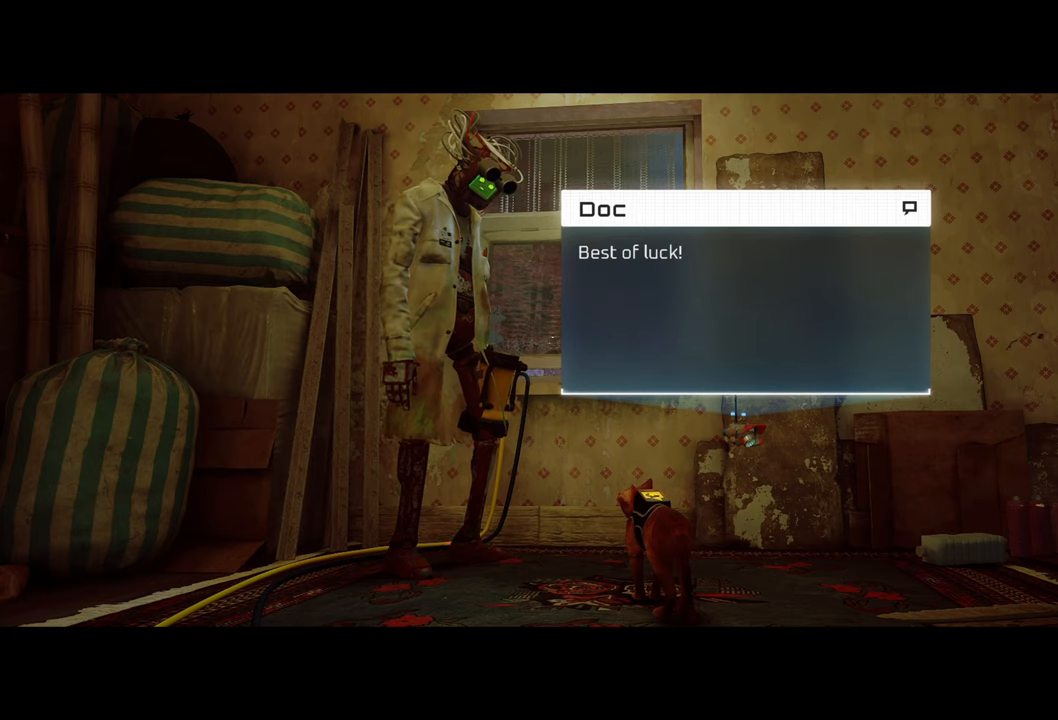
{"buttons": [], "left_stick": "center", "right_stick": "center", "events": []}
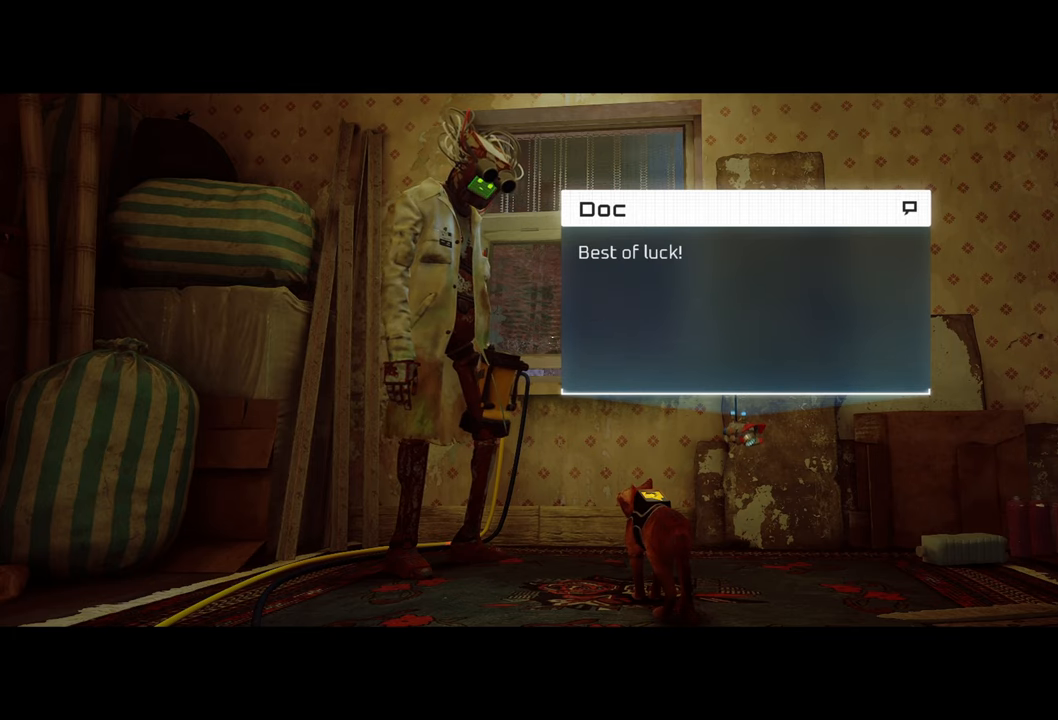
{"buttons": [], "left_stick": "up", "right_stick": "center", "events": [[60, "B", "down"], [200, "B", "up"], [440, "left_stick", "up"]]}
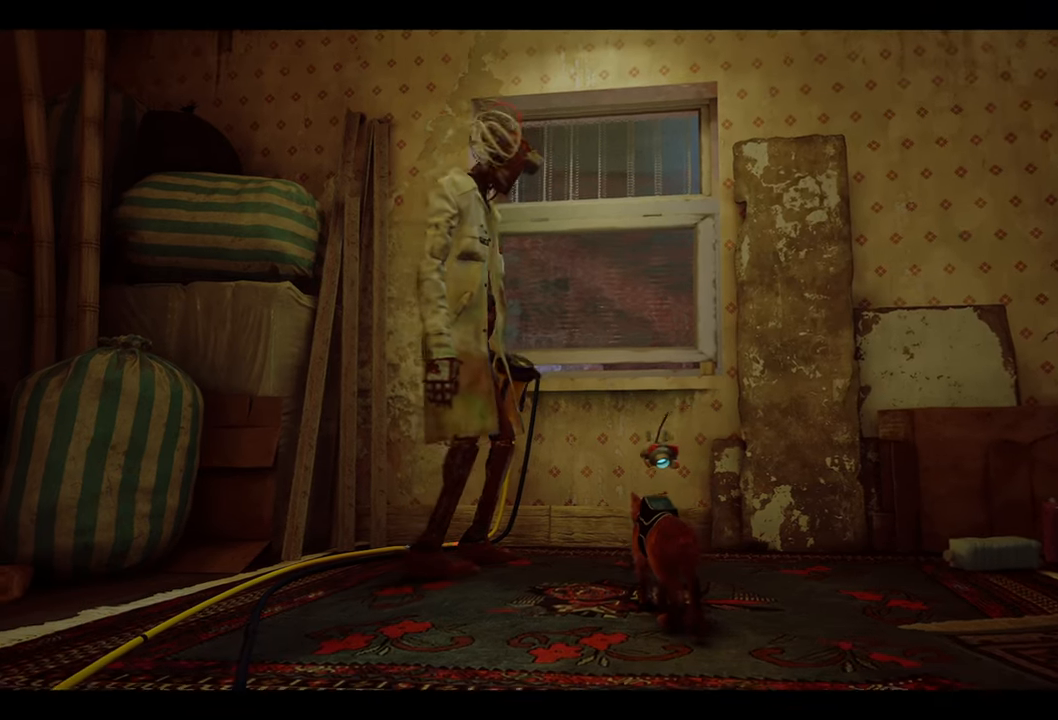
{"buttons": [], "left_stick": "up", "right_stick": "center", "events": []}
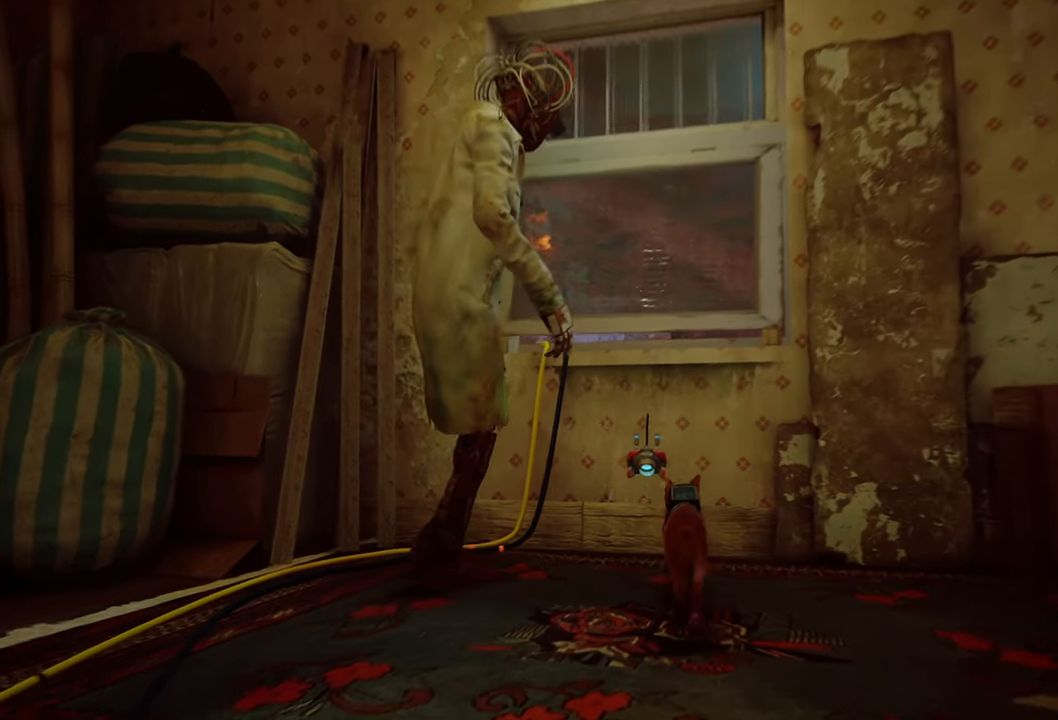
{"buttons": [], "left_stick": "up", "right_stick": "center", "events": [[180, "A", "down"], [320, "A", "up"]]}
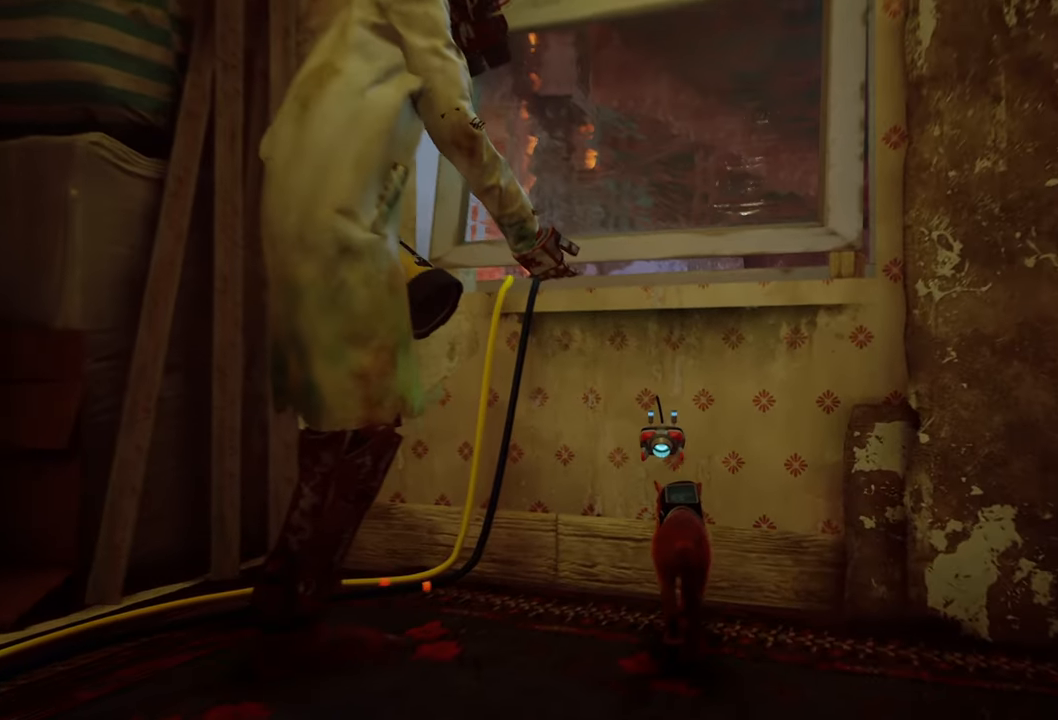
{"buttons": [], "left_stick": "up", "right_stick": "center", "events": []}
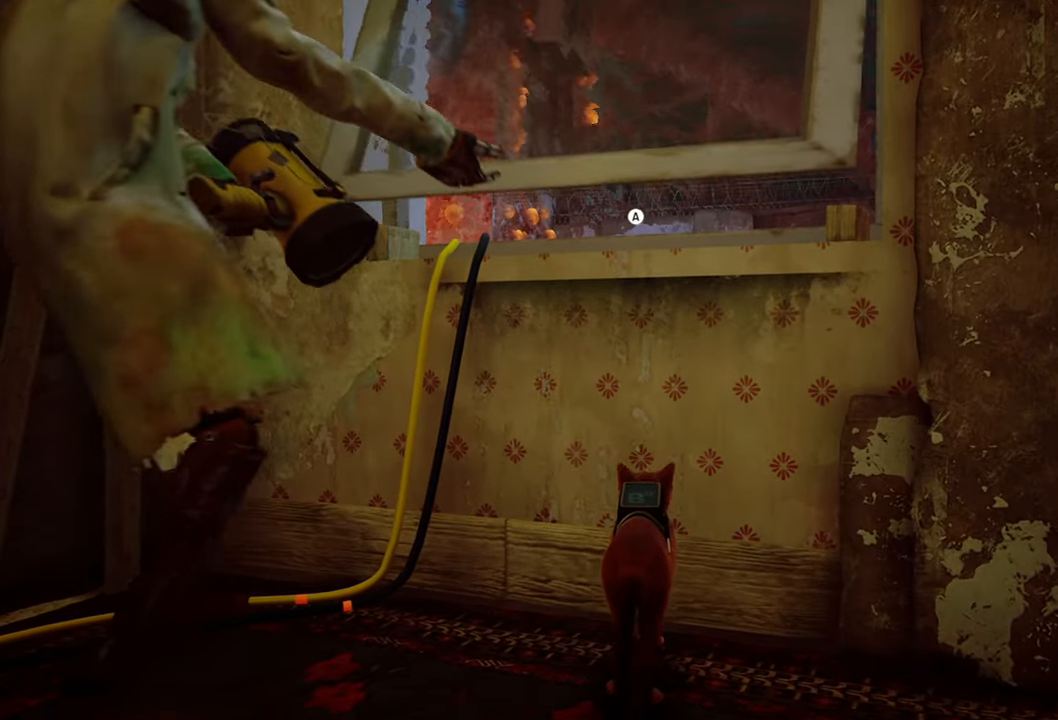
{"buttons": [], "left_stick": "up", "right_stick": "center", "events": [[120, "A", "down"], [320, "A", "up"]]}
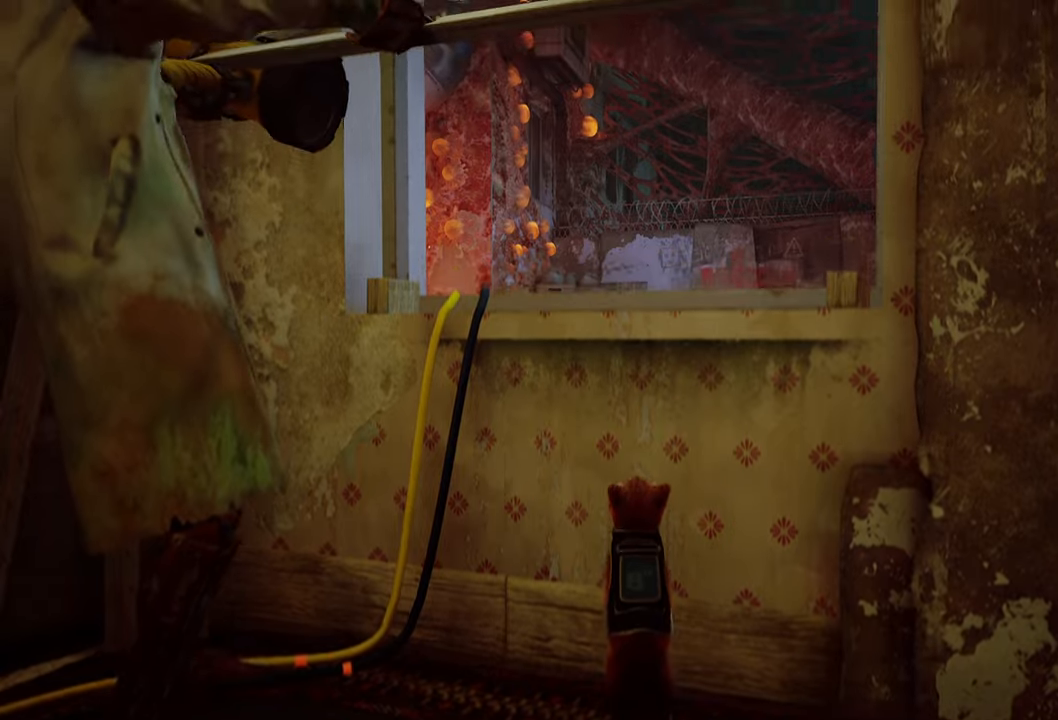
{"buttons": [], "left_stick": "up", "right_stick": "center", "events": []}
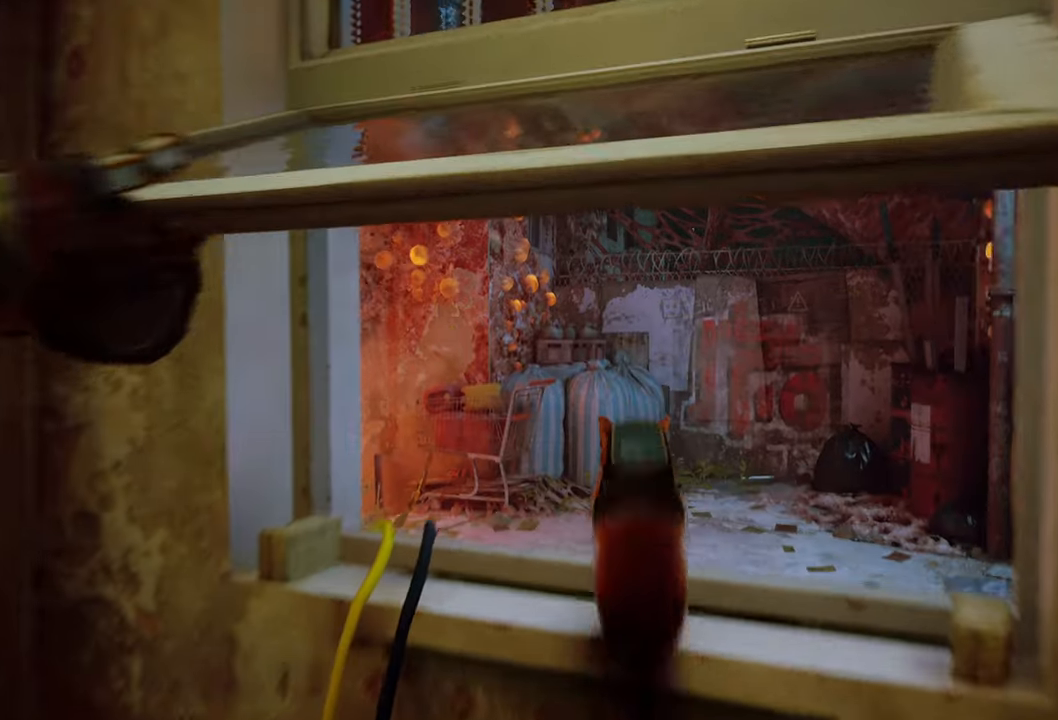
{"buttons": [], "left_stick": "up-right", "right_stick": "center", "events": [[340, "left_stick", "up-right"]]}
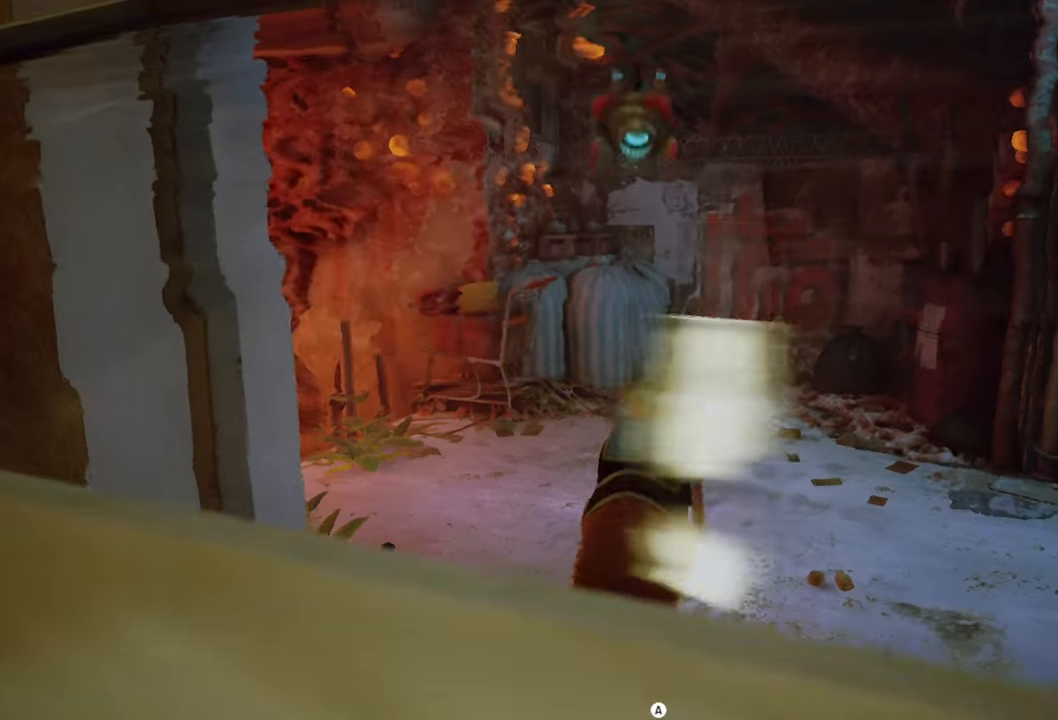
{"buttons": ["A"], "left_stick": "center", "right_stick": "center", "events": [[20, "left_stick", "center"], [480, "A", "down"]]}
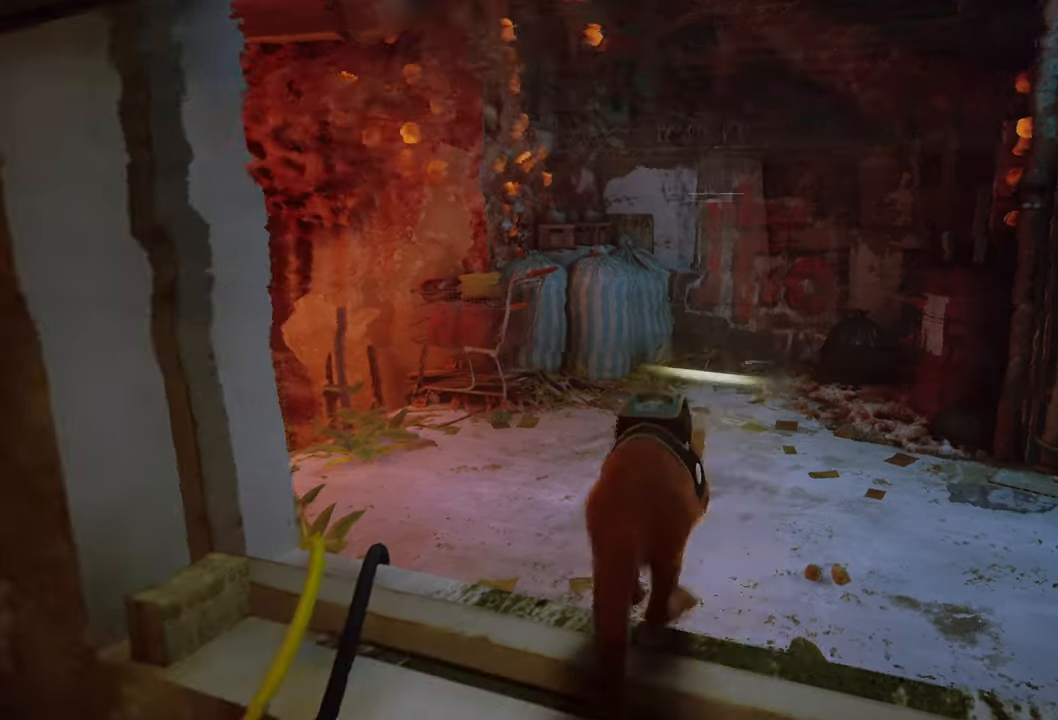
{"buttons": [], "left_stick": "up", "right_stick": "center", "events": [[60, "A", "up"], [120, "left_stick", "up"]]}
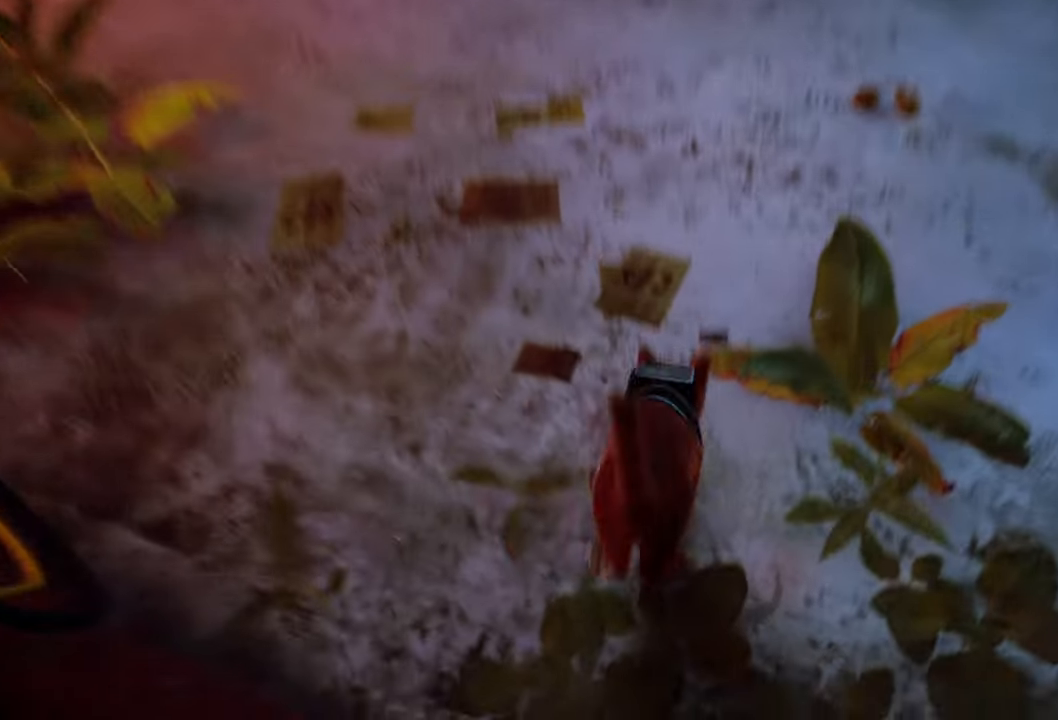
{"buttons": [], "left_stick": "up", "right_stick": "center", "events": [[180, "right_stick", "up-left"], [500, "right_stick", "center"]]}
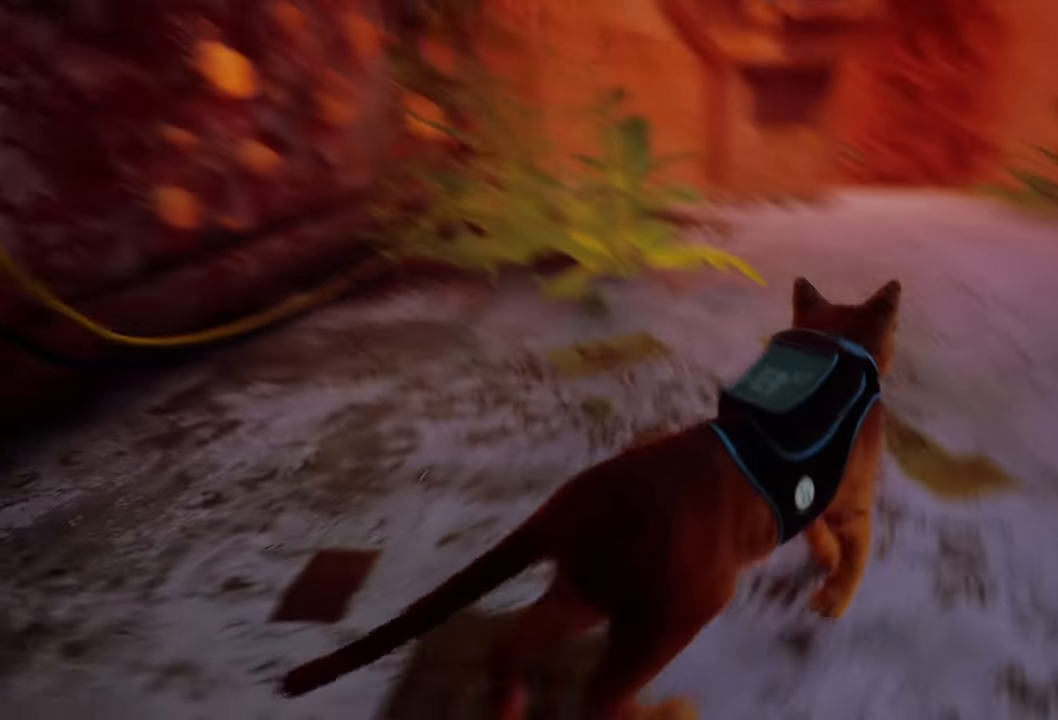
{"buttons": ["R2"], "left_stick": "up", "right_stick": "down-right", "events": [[100, "R2", "down"], [440, "right_stick", "down-right"]]}
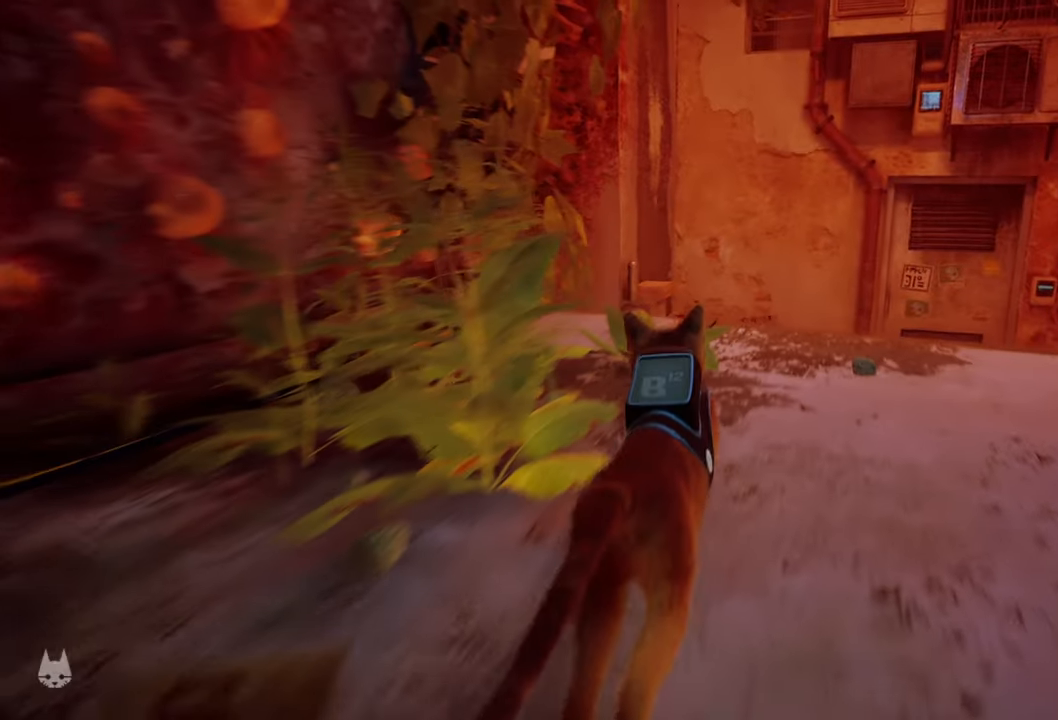
{"buttons": ["R2"], "left_stick": "up", "right_stick": "center", "events": [[80, "right_stick", "center"]]}
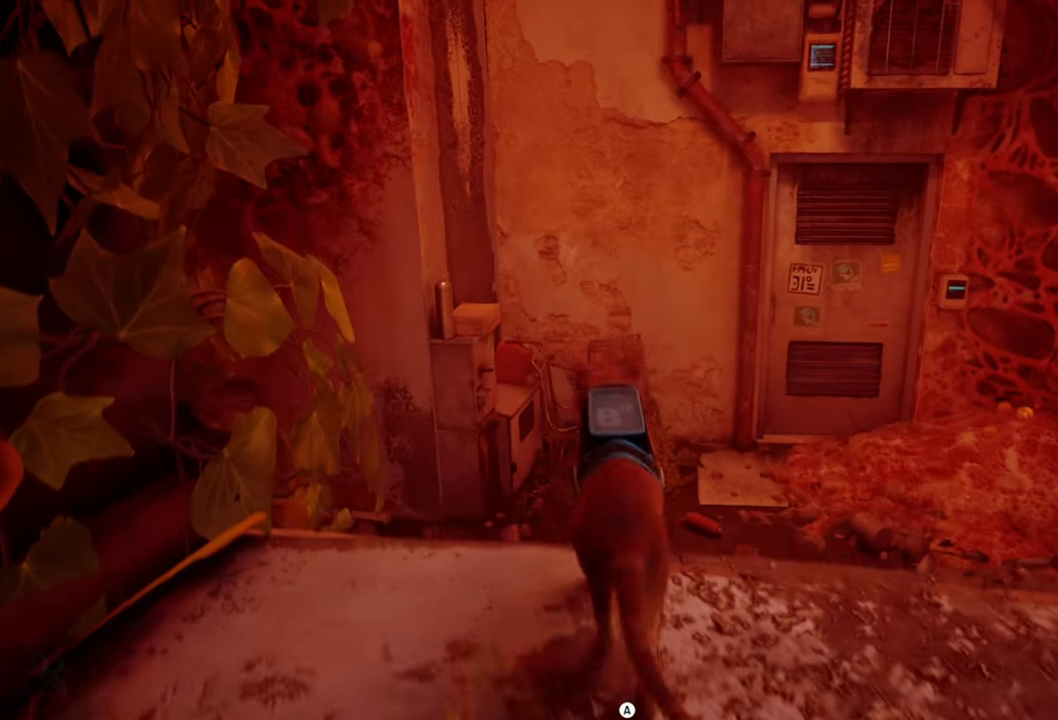
{"buttons": ["R2"], "left_stick": "up", "right_stick": "center", "events": []}
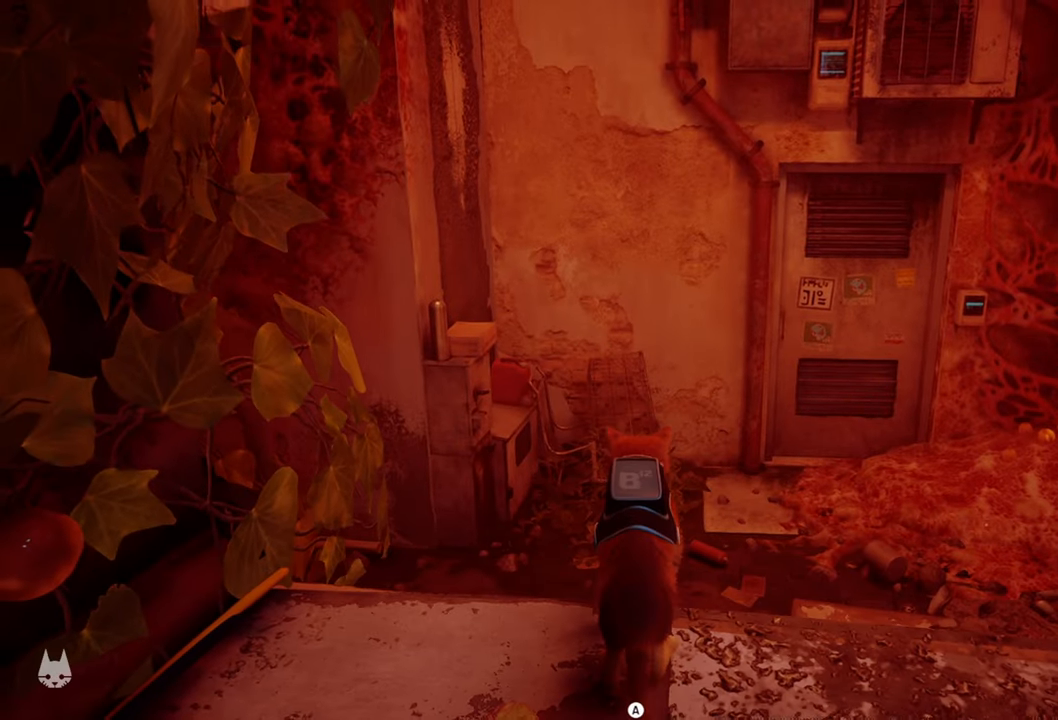
{"buttons": ["R2"], "left_stick": "up", "right_stick": "center", "events": [[60, "A", "down"], [220, "A", "up"]]}
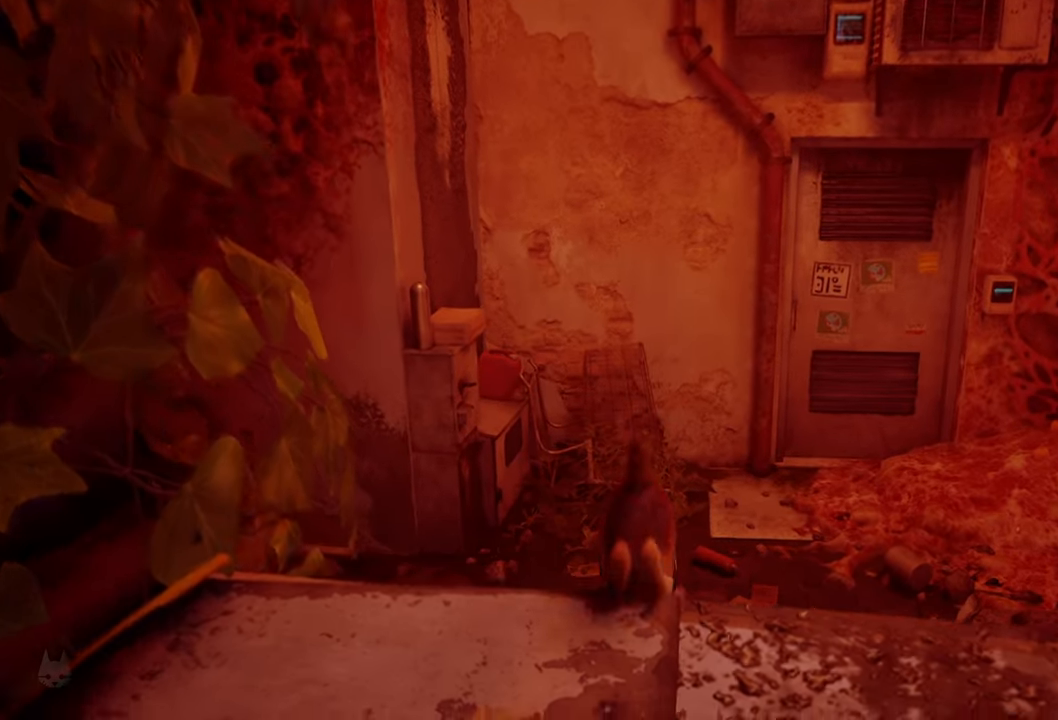
{"buttons": ["R2"], "left_stick": "up", "right_stick": "center", "events": []}
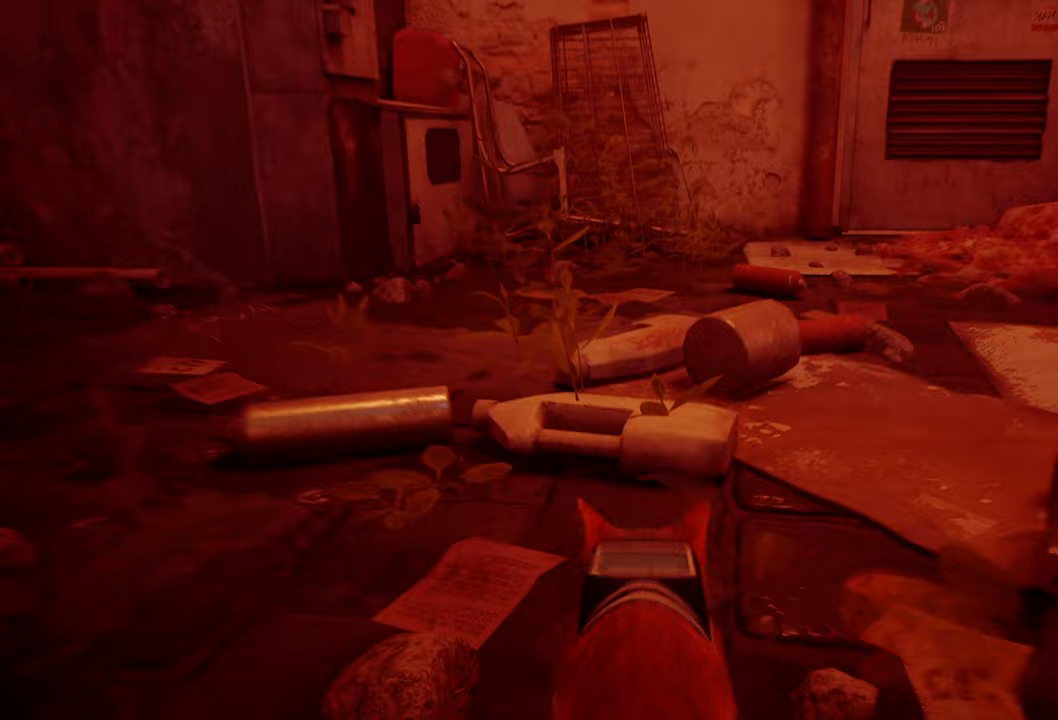
{"buttons": ["R2"], "left_stick": "up-left", "right_stick": "center", "events": [[20, "right_stick", "up-left"], [240, "left_stick", "up-left"], [400, "right_stick", "center"]]}
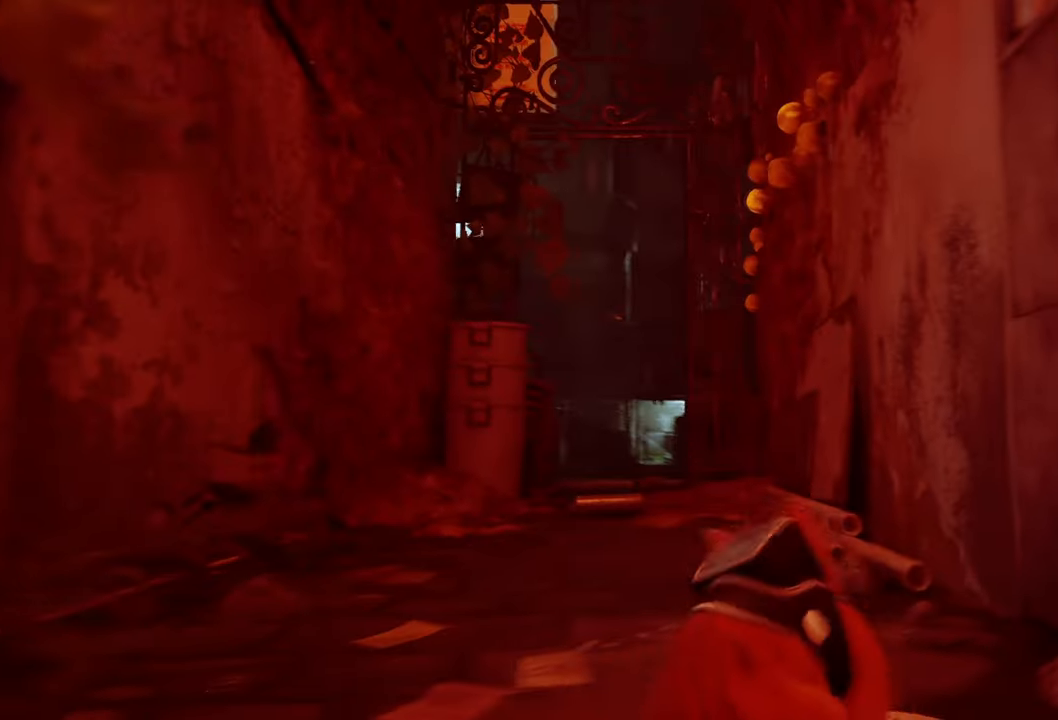
{"buttons": ["R2"], "left_stick": "up", "right_stick": "center", "events": [[480, "left_stick", "up"]]}
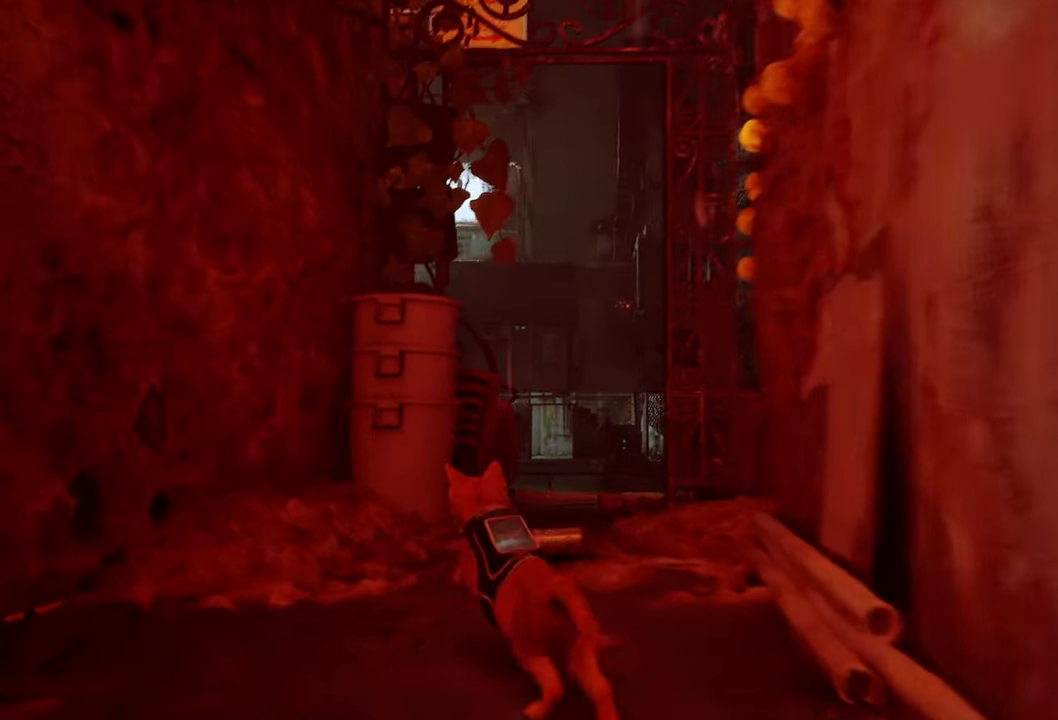
{"buttons": ["R2"], "left_stick": "up-right", "right_stick": "center", "events": [[100, "left_stick", "up-right"], [220, "right_stick", "down-right"], [380, "right_stick", "center"]]}
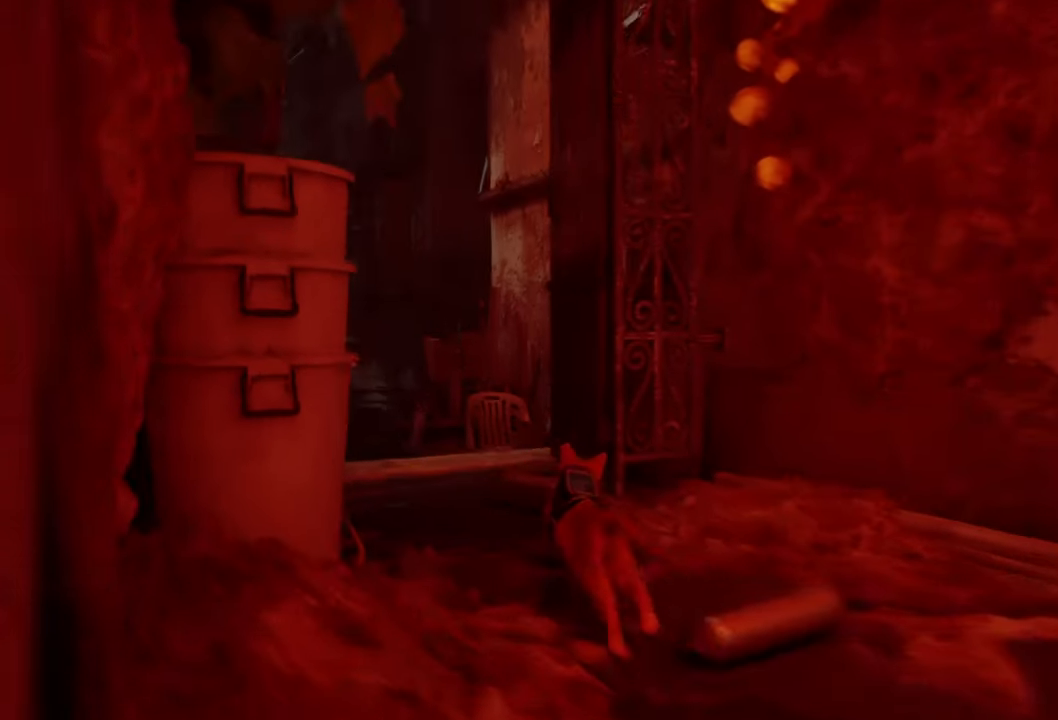
{"buttons": ["R2"], "left_stick": "up-left", "right_stick": "center", "events": [[20, "left_stick", "up"], [220, "right_stick", "up-left"], [260, "left_stick", "up-left"], [400, "right_stick", "center"]]}
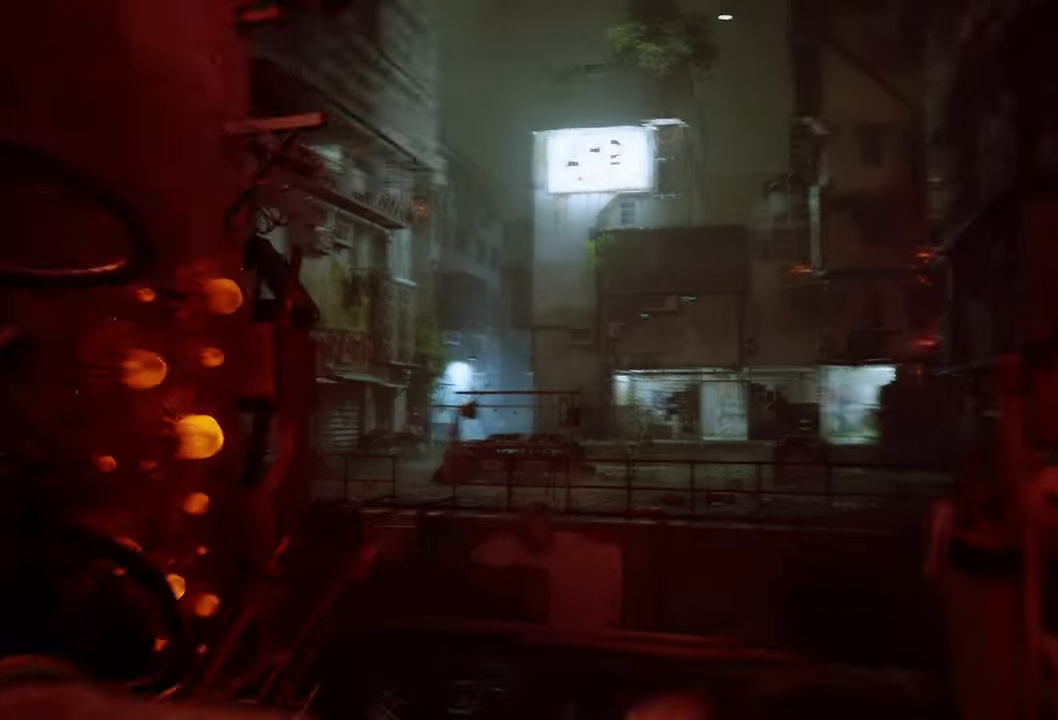
{"buttons": ["R2"], "left_stick": "up-left", "right_stick": "left", "events": [[140, "left_stick", "up"], [500, "left_stick", "up-left"], [500, "right_stick", "left"]]}
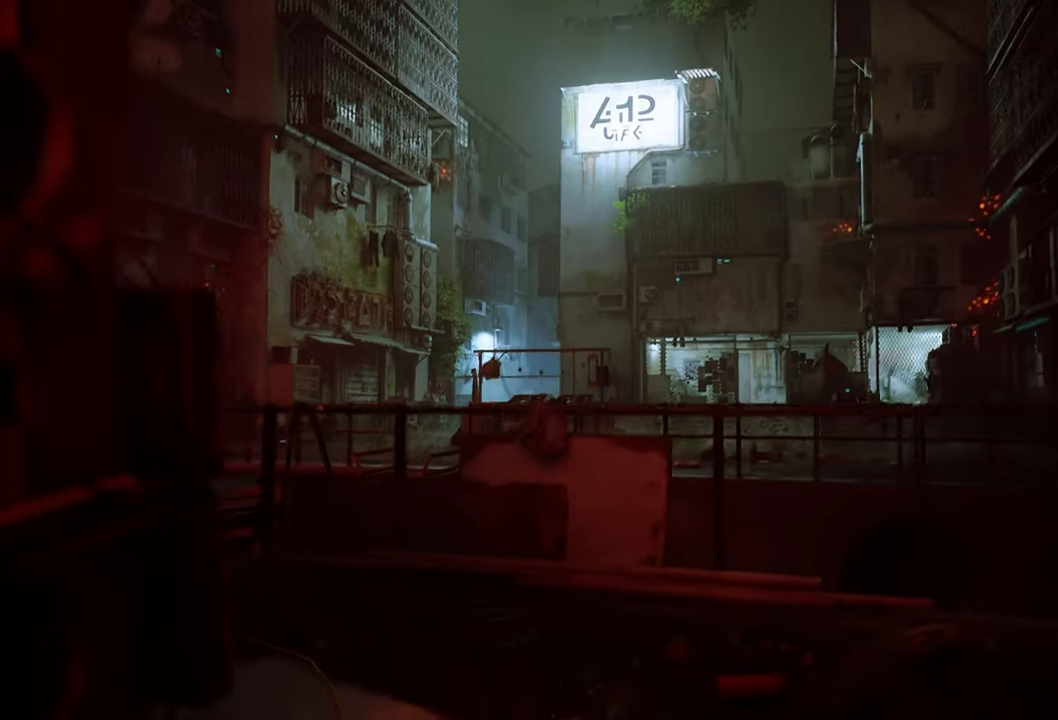
{"buttons": ["R2"], "left_stick": "up-right", "right_stick": "center", "events": [[220, "right_stick", "center"], [420, "left_stick", "up-right"]]}